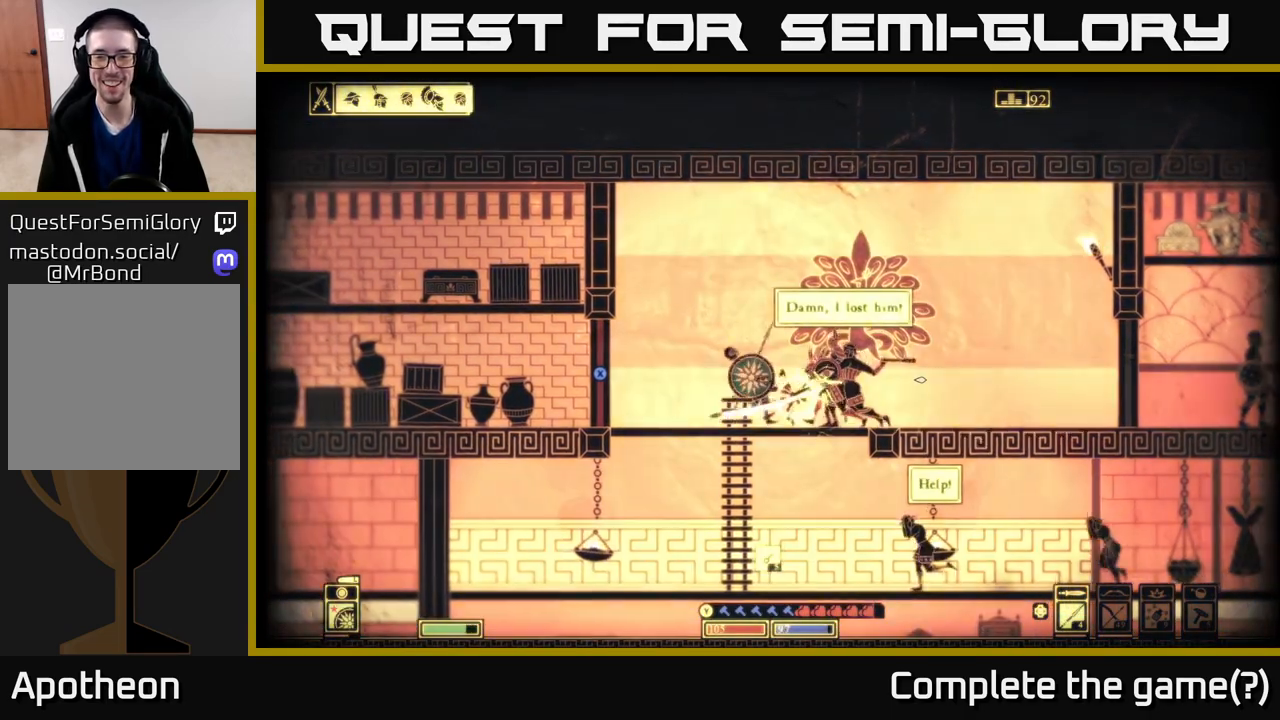
Gameplay with a controller (Xbox layout); each line is a JSON object with the inputs held at the frame after it. "events" lists button and stick changes between this image and that frame as [ms after this image, input, new state], when the widget could be followed in between.
{"buttons": [], "left_stick": "right", "right_stick": "up-right", "events": [[67, "right_stick", "center"], [133, "B", "down"], [267, "B", "up"], [317, "left_stick", "right"], [500, "right_stick", "up-right"]]}
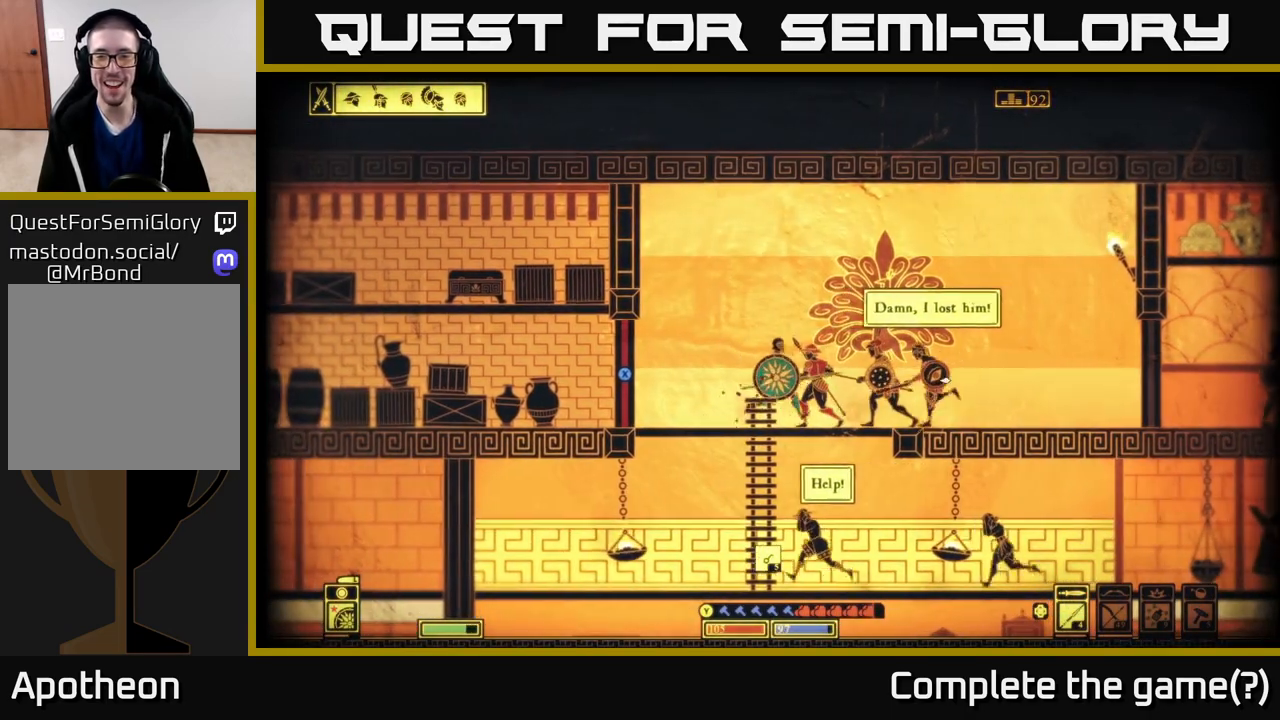
{"buttons": [], "left_stick": "center", "right_stick": "right", "events": [[17, "R2", "down"], [67, "right_stick", "right"], [117, "R2", "up"], [433, "left_stick", "center"]]}
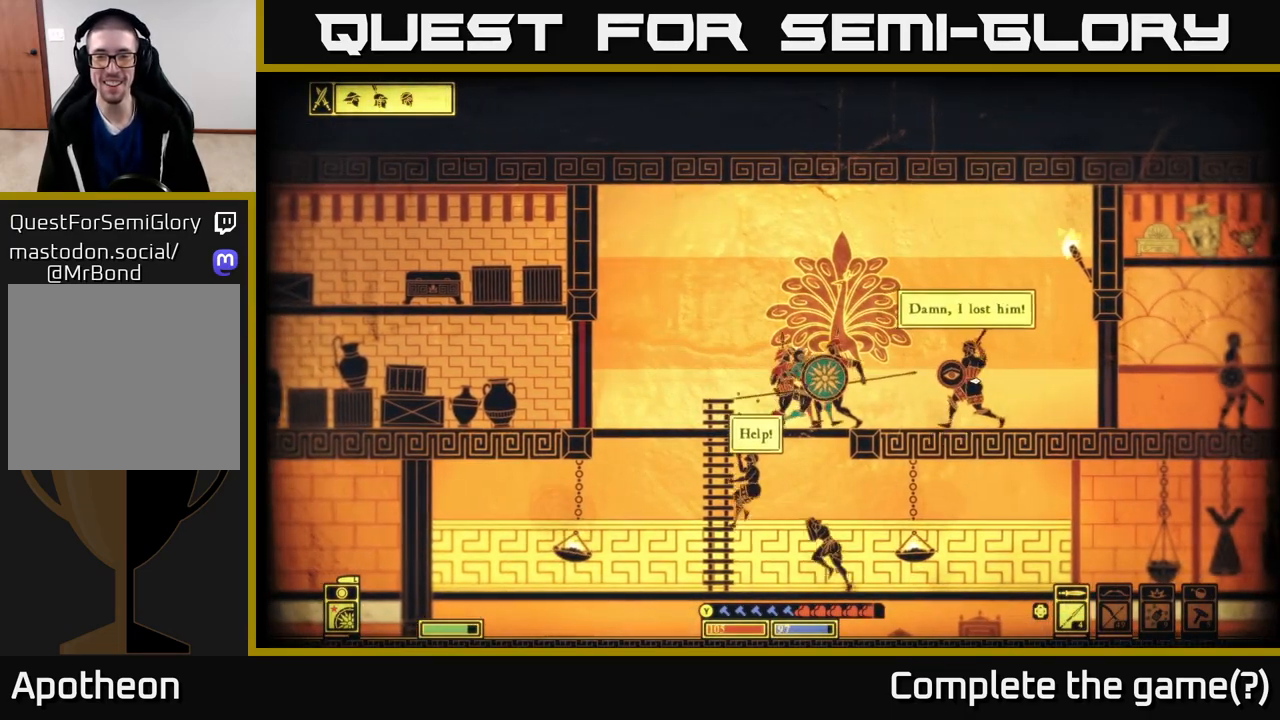
{"buttons": ["B"], "left_stick": "right", "right_stick": "center", "events": [[117, "left_stick", "right"], [433, "right_stick", "center"], [500, "B", "down"]]}
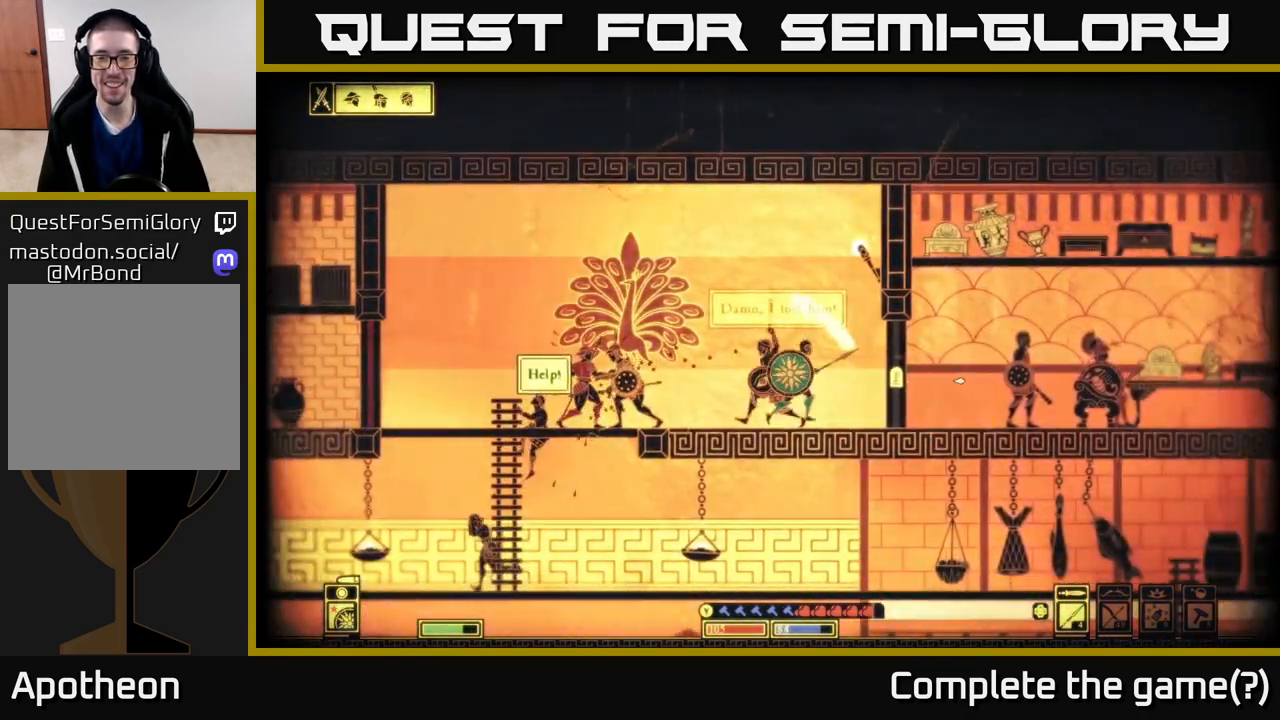
{"buttons": [], "left_stick": "left", "right_stick": "left", "events": [[117, "B", "up"], [233, "left_stick", "left"], [283, "right_stick", "left"], [333, "R2", "down"], [433, "R2", "up"]]}
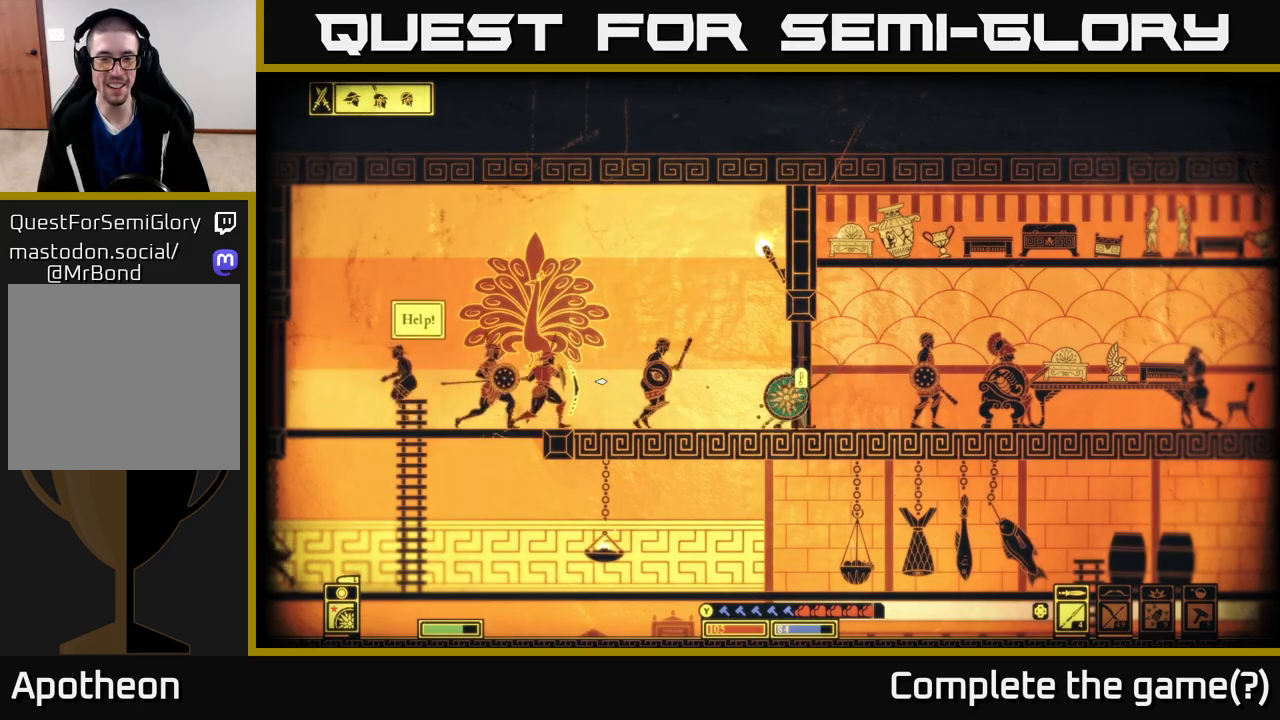
{"buttons": [], "left_stick": "left", "right_stick": "left", "events": [[150, "left_stick", "center"], [233, "left_stick", "left"], [300, "R2", "down"], [383, "R2", "up"]]}
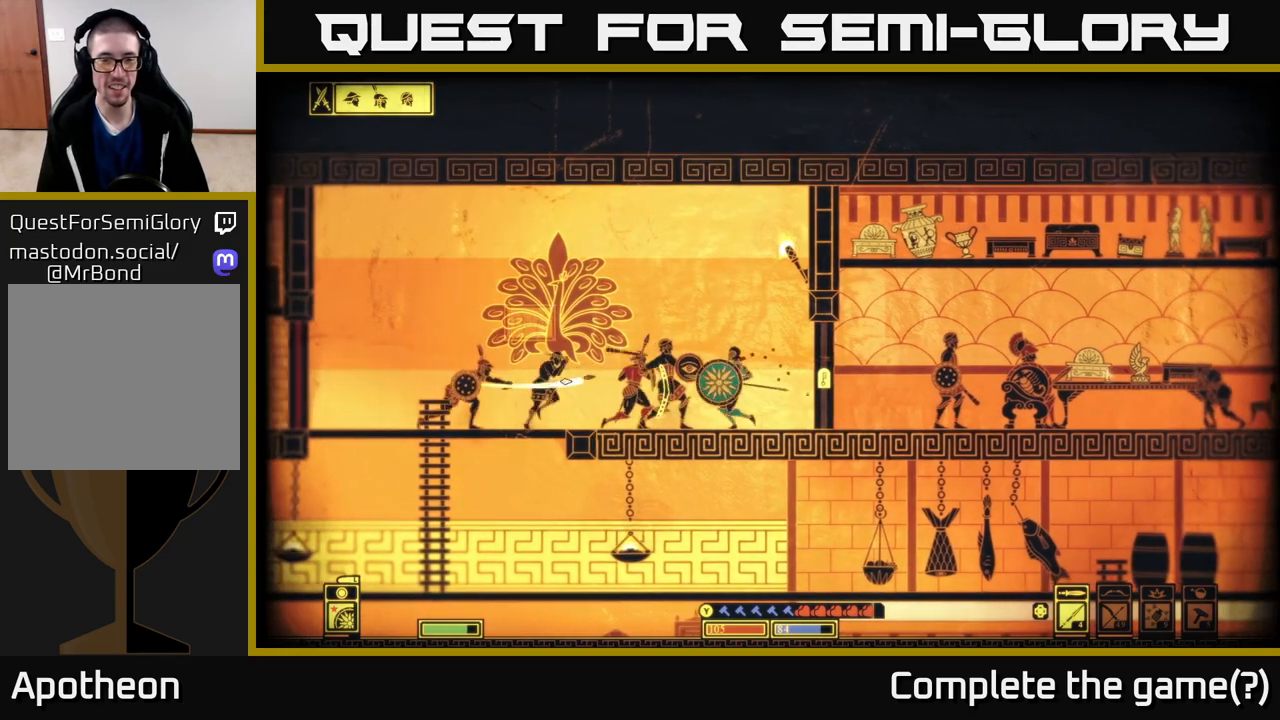
{"buttons": [], "left_stick": "left", "right_stick": "left", "events": [[183, "left_stick", "center"], [467, "left_stick", "left"]]}
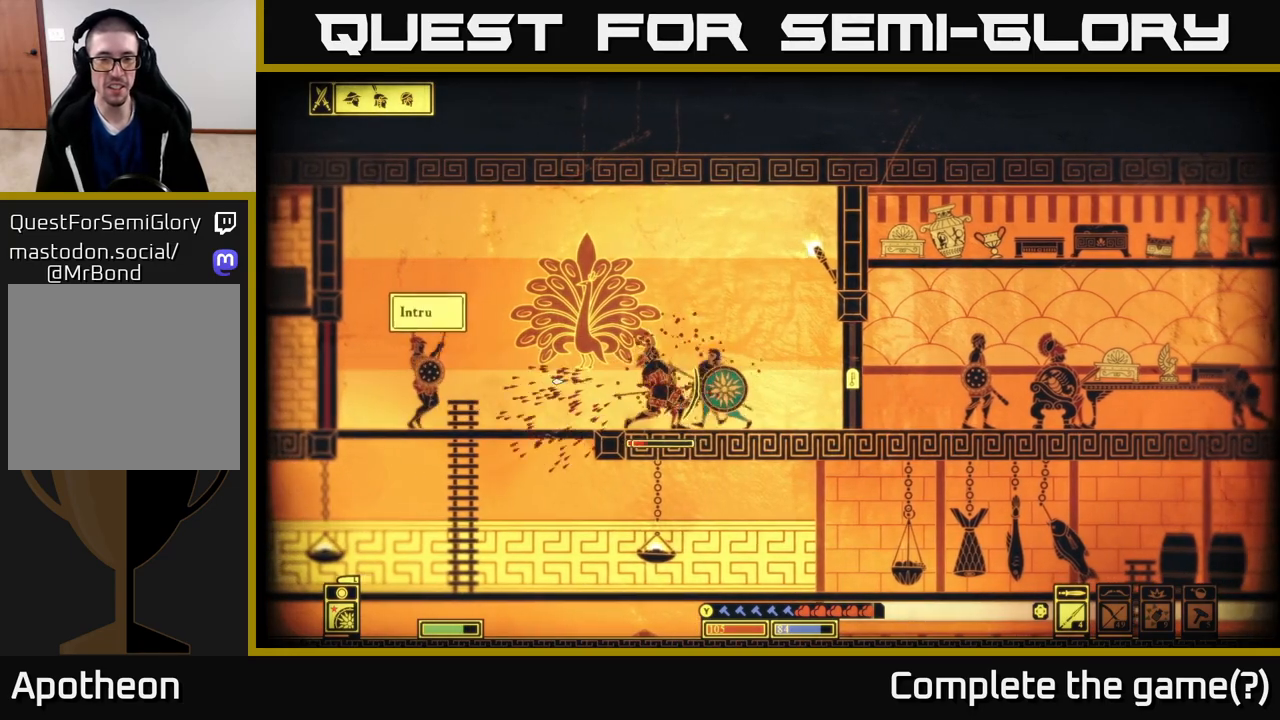
{"buttons": [], "left_stick": "center", "right_stick": "left", "events": [[117, "left_stick", "center"], [117, "right_stick", "center"], [300, "R2", "down"], [300, "right_stick", "left"], [383, "R2", "up"]]}
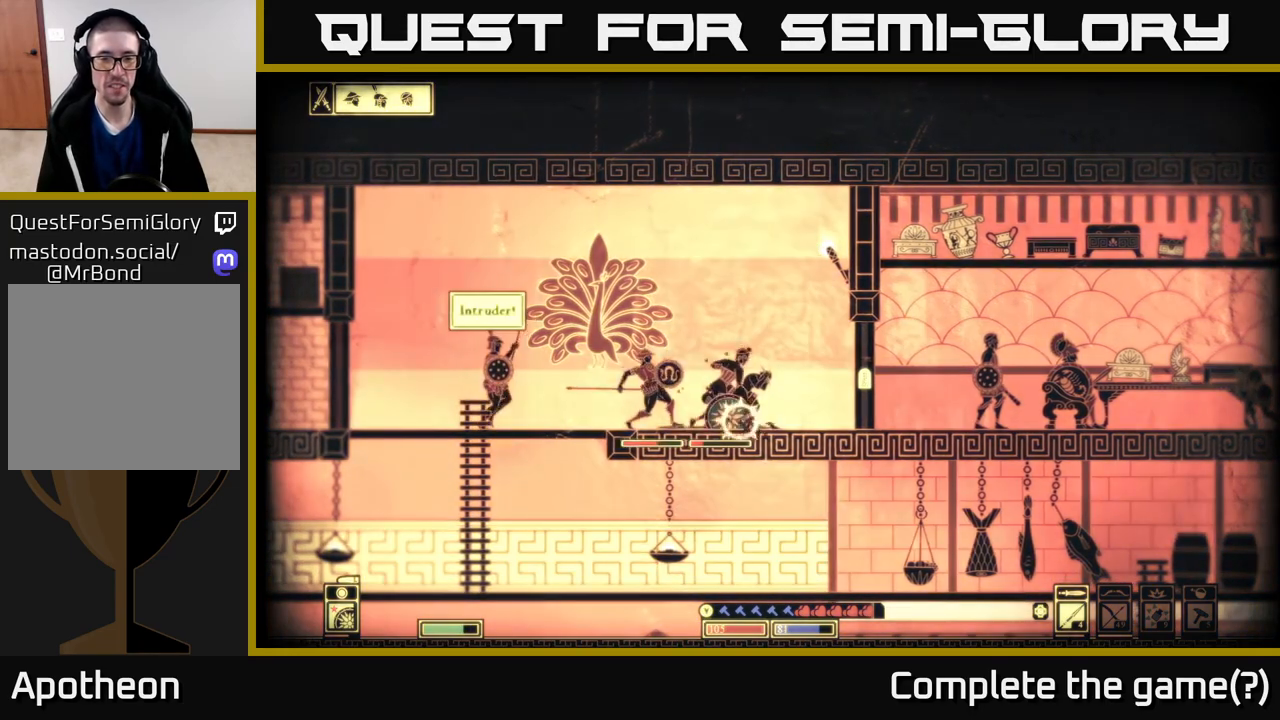
{"buttons": [], "left_stick": "left", "right_stick": "left", "events": [[350, "R2", "down"], [433, "R2", "up"], [483, "left_stick", "left"]]}
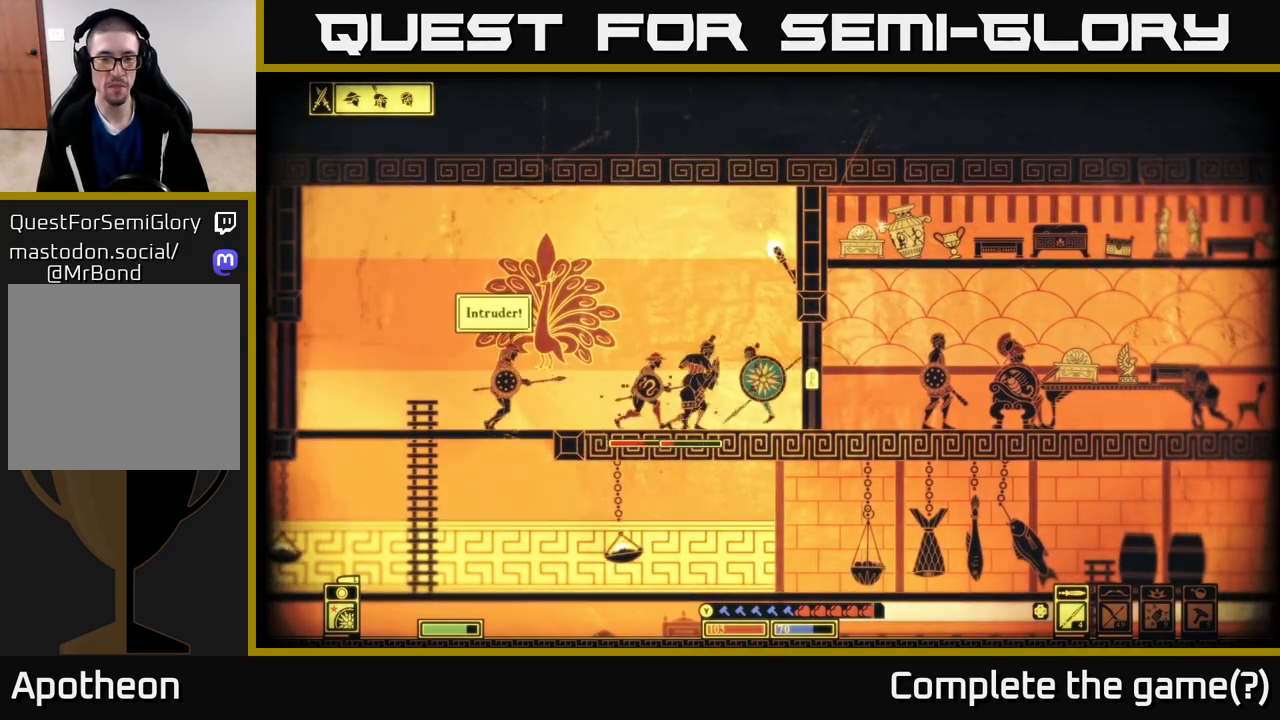
{"buttons": [], "left_stick": "center", "right_stick": "left", "events": [[167, "left_stick", "center"]]}
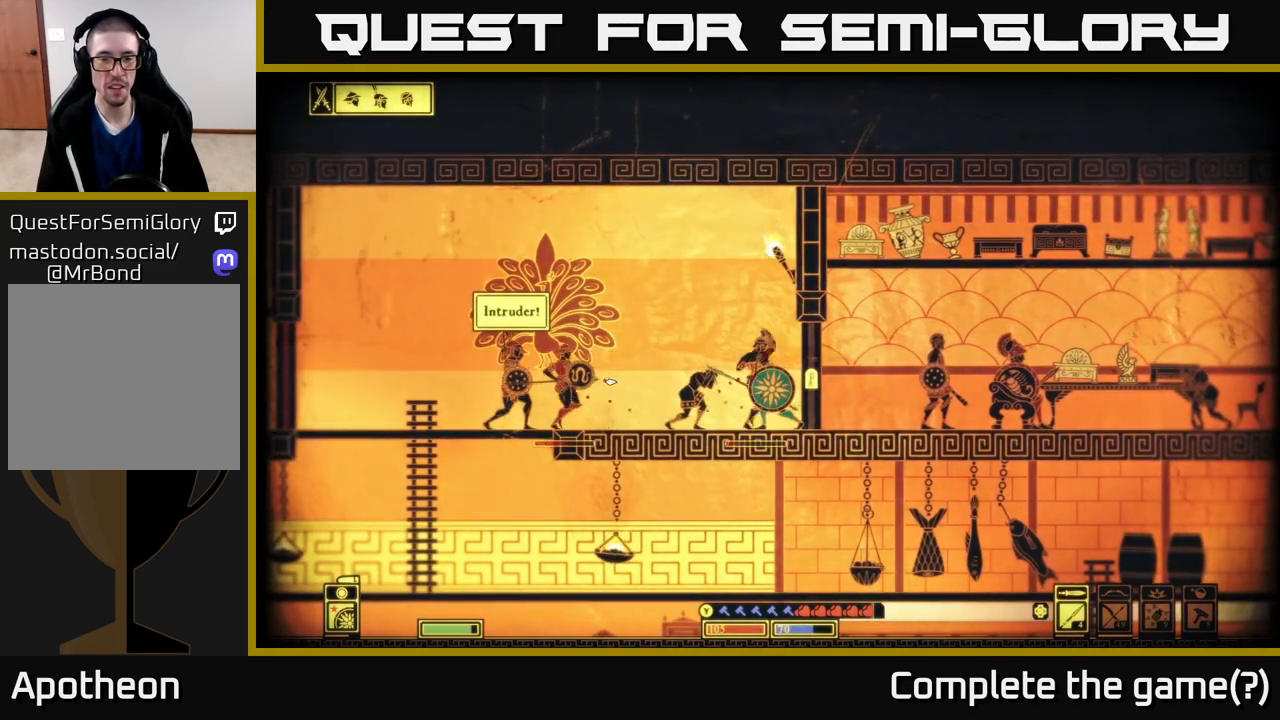
{"buttons": [], "left_stick": "center", "right_stick": "left", "events": [[83, "R2", "down"], [183, "R2", "up"]]}
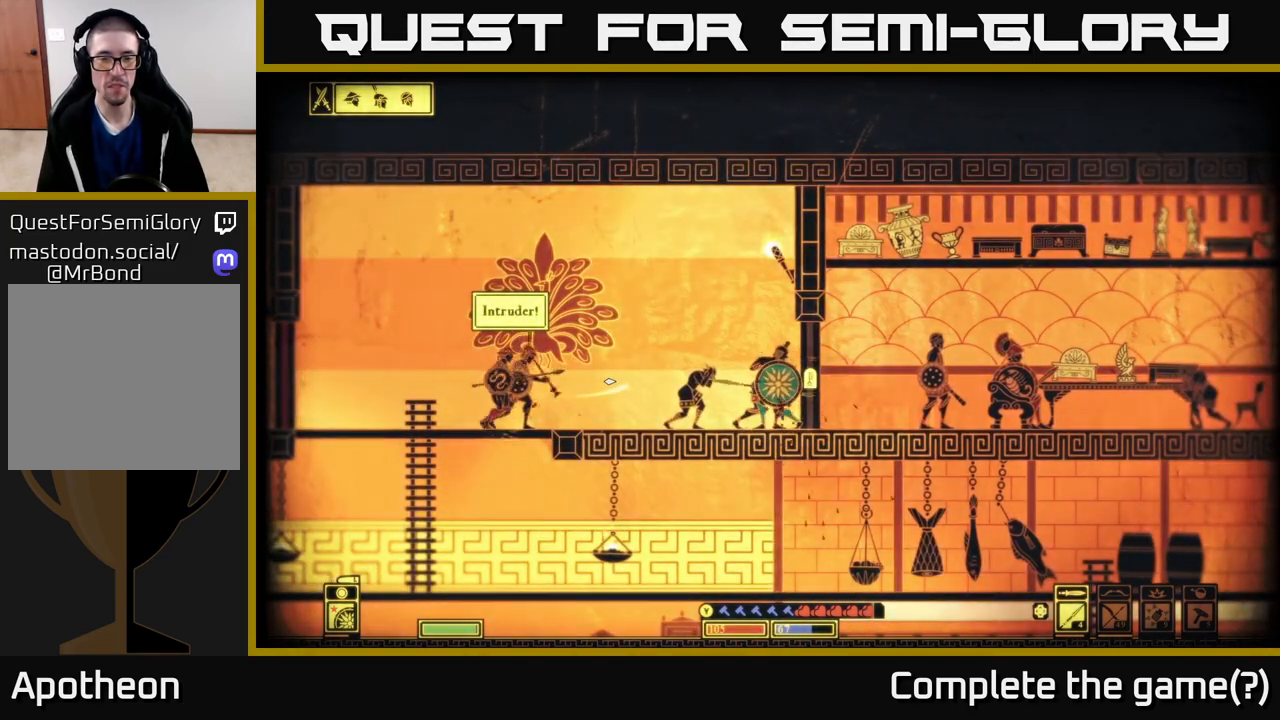
{"buttons": [], "left_stick": "center", "right_stick": "left", "events": [[67, "R2", "down"], [167, "R2", "up"]]}
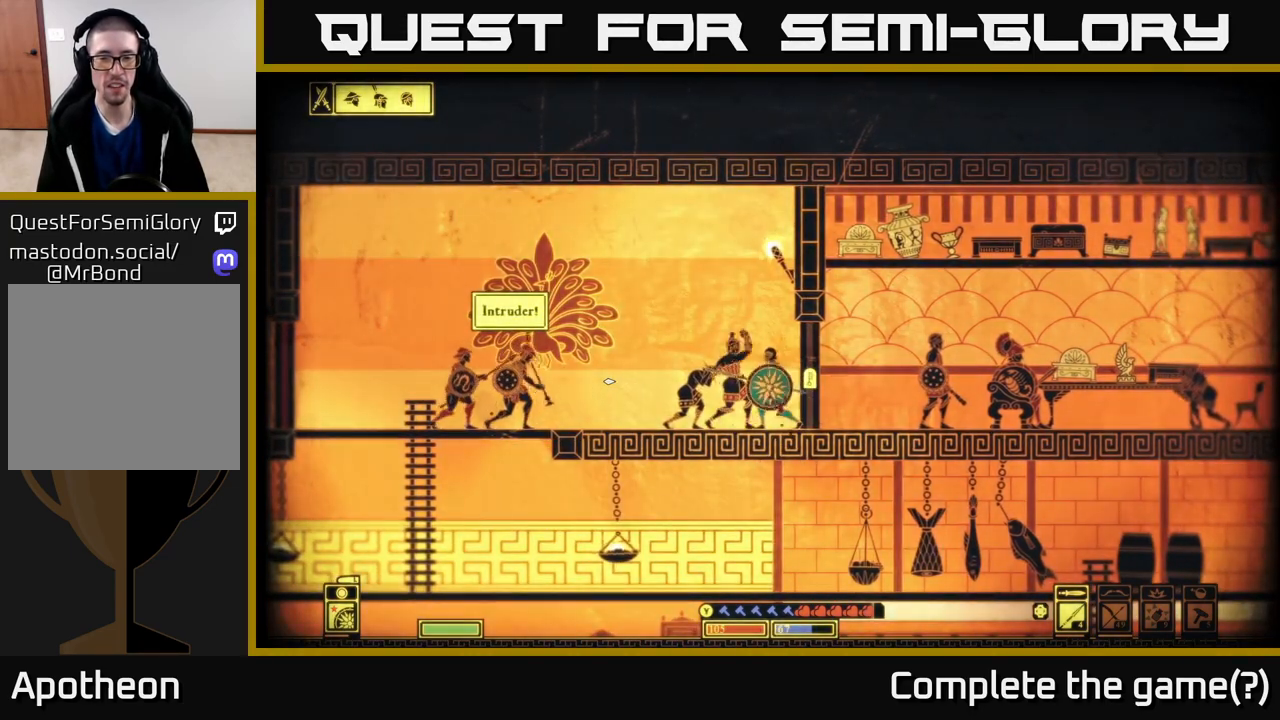
{"buttons": ["R2"], "left_stick": "left", "right_stick": "left", "events": [[67, "R2", "down"], [133, "R2", "up"], [367, "left_stick", "left"], [417, "R2", "down"]]}
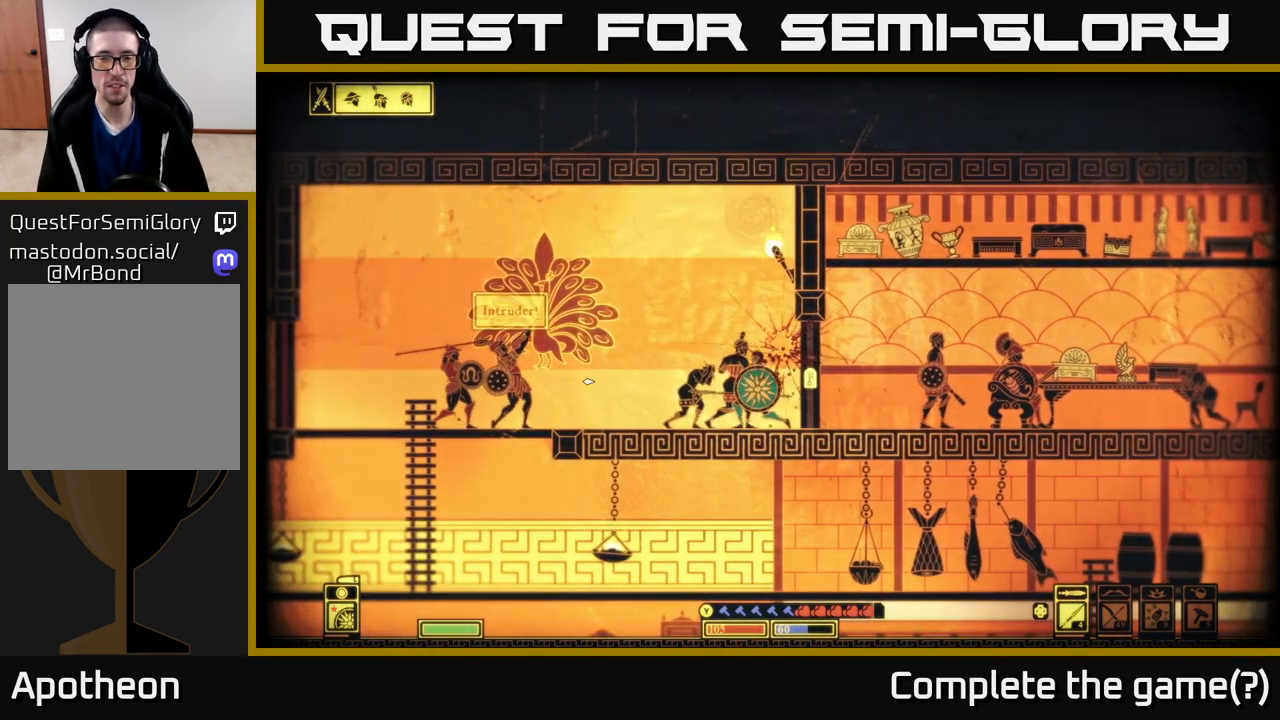
{"buttons": [], "left_stick": "left", "right_stick": "center", "events": [[17, "R2", "up"], [100, "R2", "down"], [200, "R2", "up"], [250, "right_stick", "center"], [350, "B", "down"], [467, "B", "up"]]}
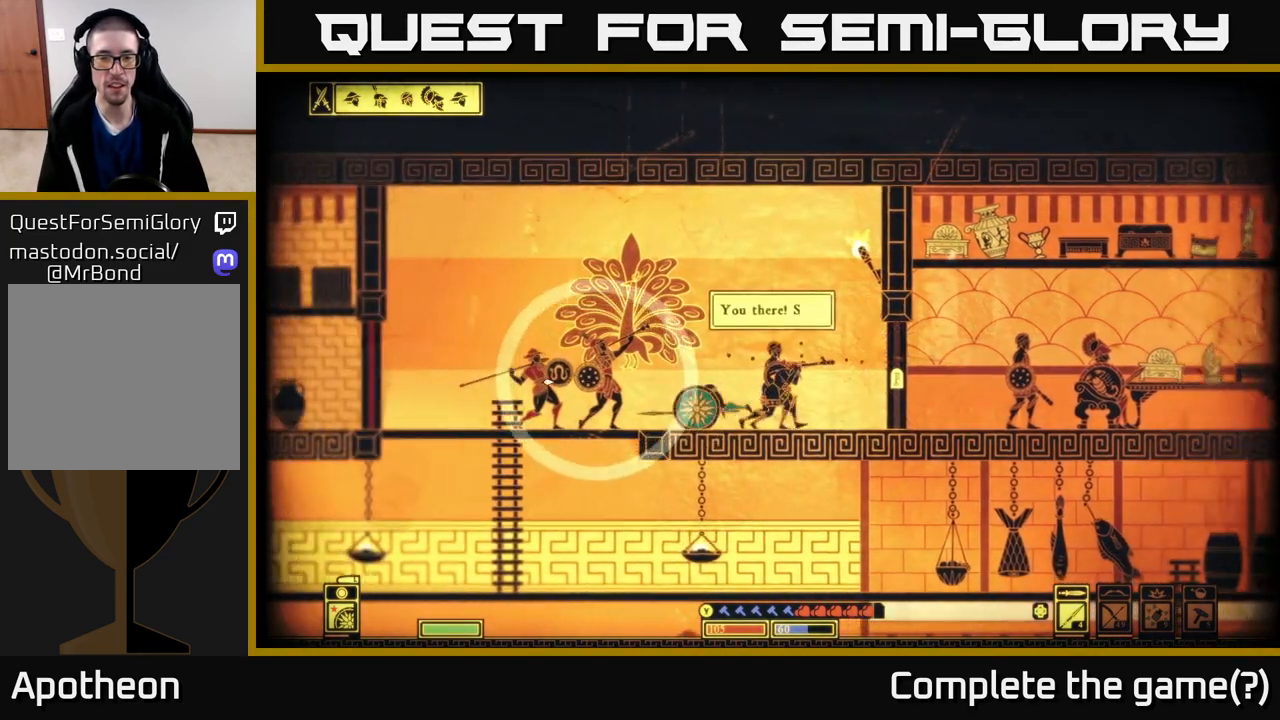
{"buttons": [], "left_stick": "right", "right_stick": "right", "events": [[133, "left_stick", "right"], [133, "right_stick", "right"]]}
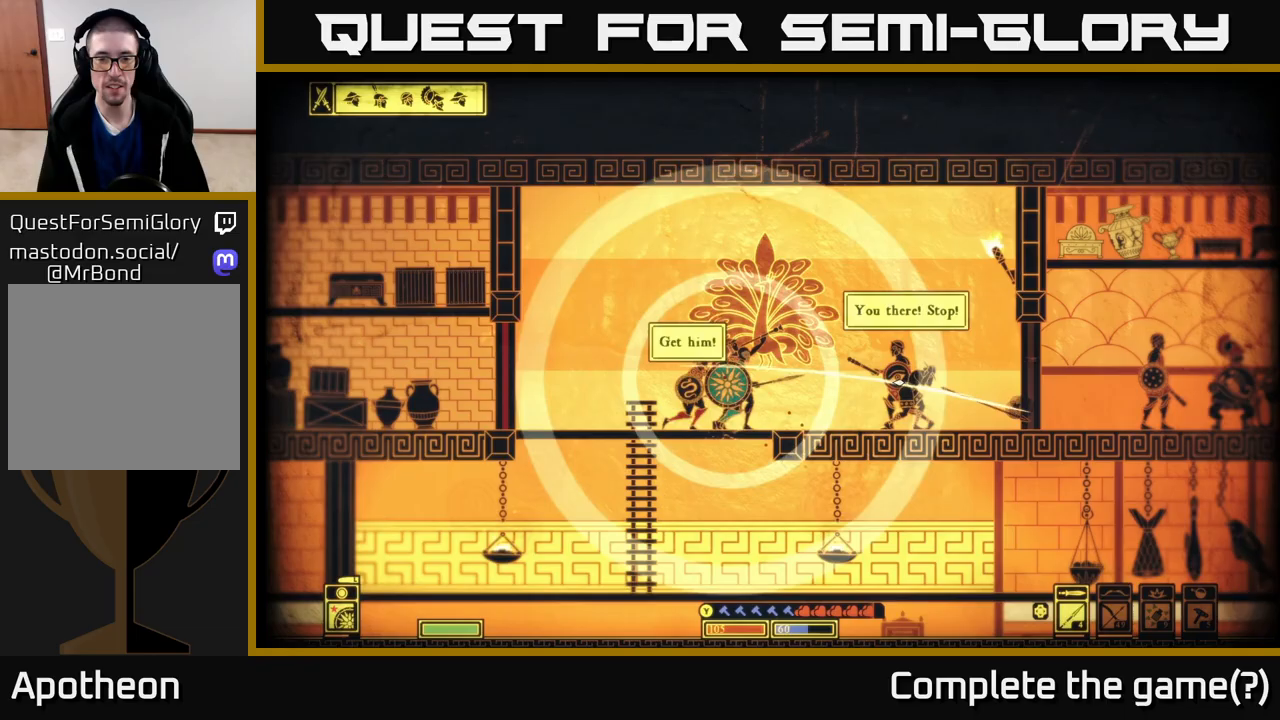
{"buttons": [], "left_stick": "right", "right_stick": "right", "events": [[50, "R2", "down"], [150, "R2", "up"]]}
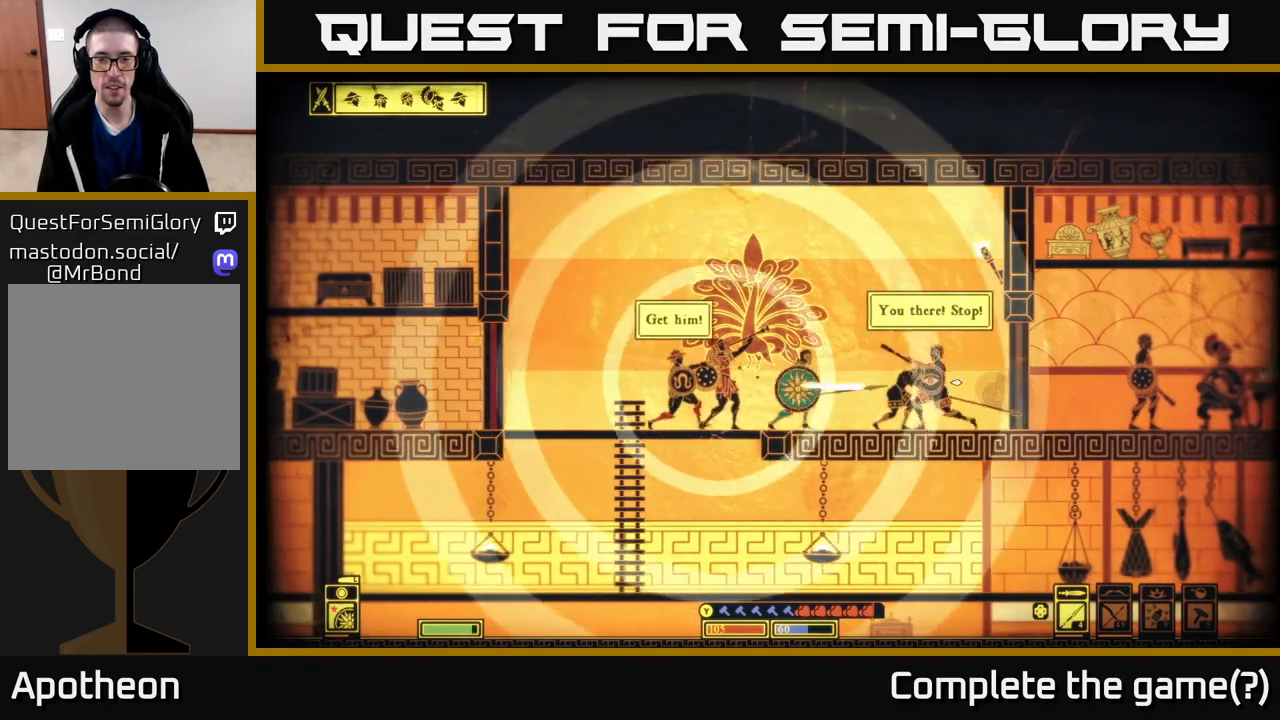
{"buttons": [], "left_stick": "right", "right_stick": "right", "events": []}
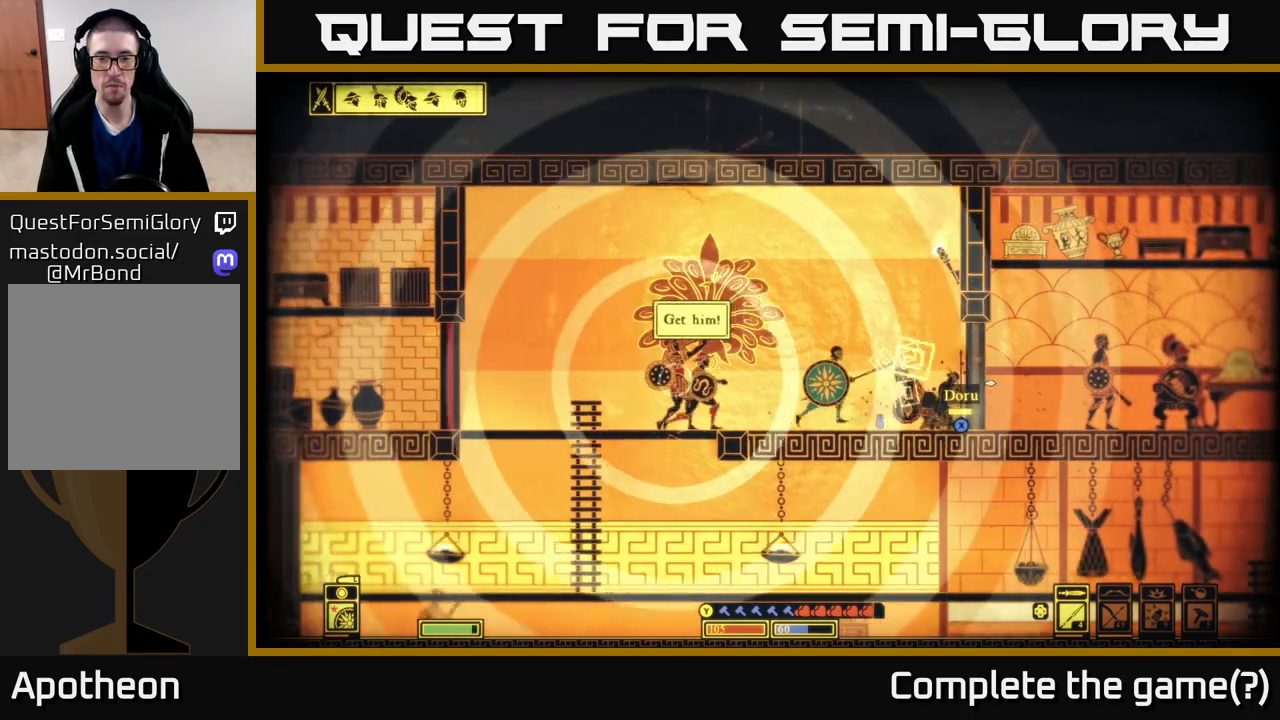
{"buttons": ["R2"], "left_stick": "left", "right_stick": "left", "events": [[300, "right_stick", "down"], [383, "left_stick", "left"], [400, "R2", "down"], [400, "right_stick", "left"]]}
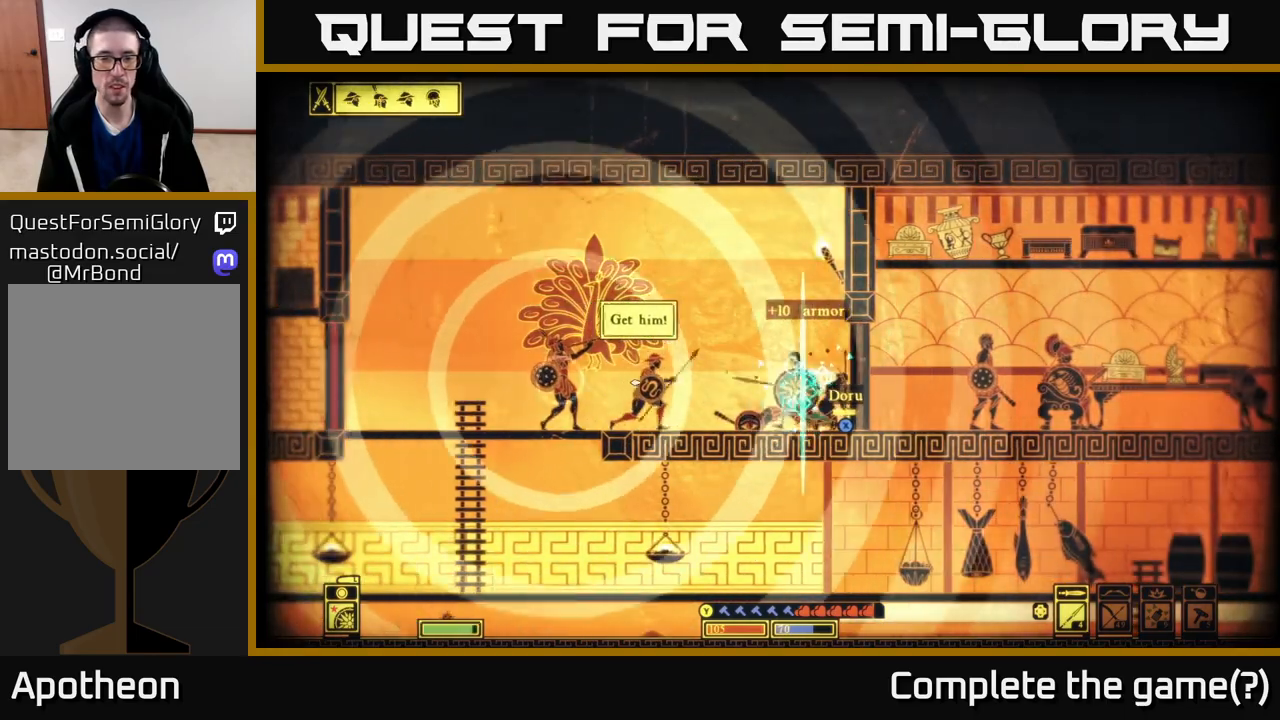
{"buttons": [], "left_stick": "center", "right_stick": "left", "events": [[83, "R2", "up"], [283, "left_stick", "center"]]}
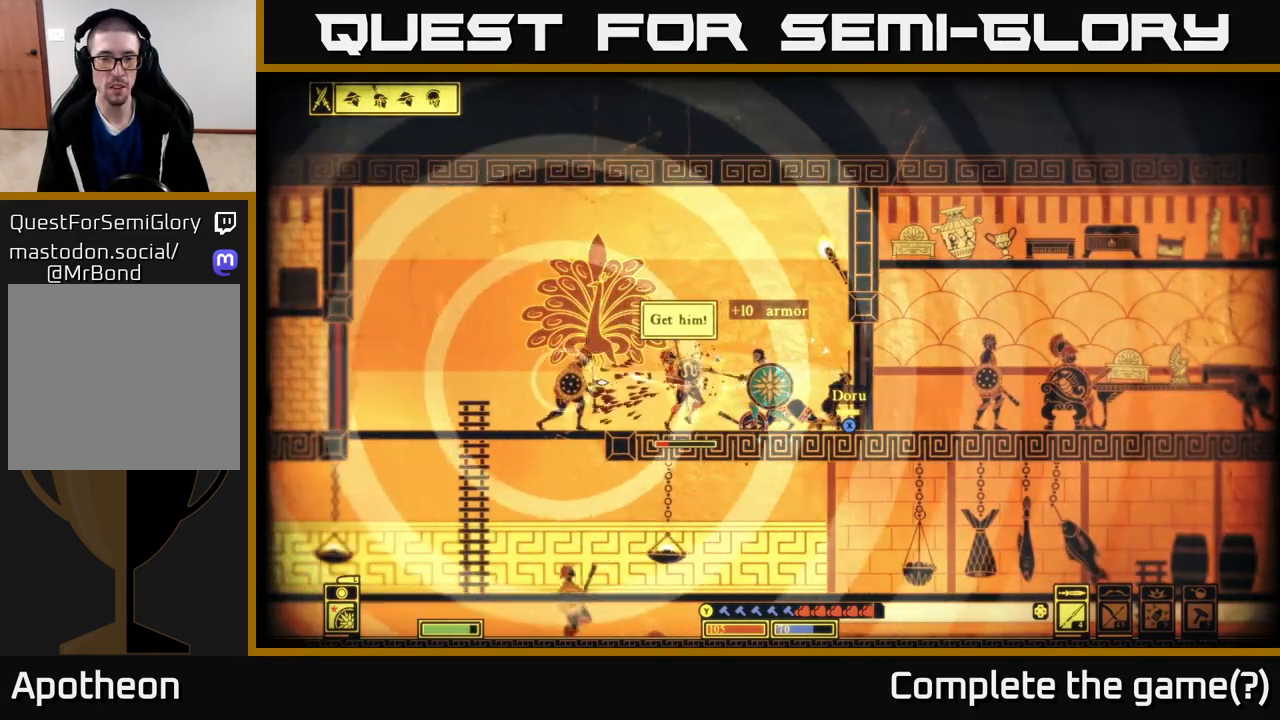
{"buttons": [], "left_stick": "left", "right_stick": "center", "events": [[67, "left_stick", "left"], [150, "right_stick", "center"], [250, "B", "down"], [400, "B", "up"]]}
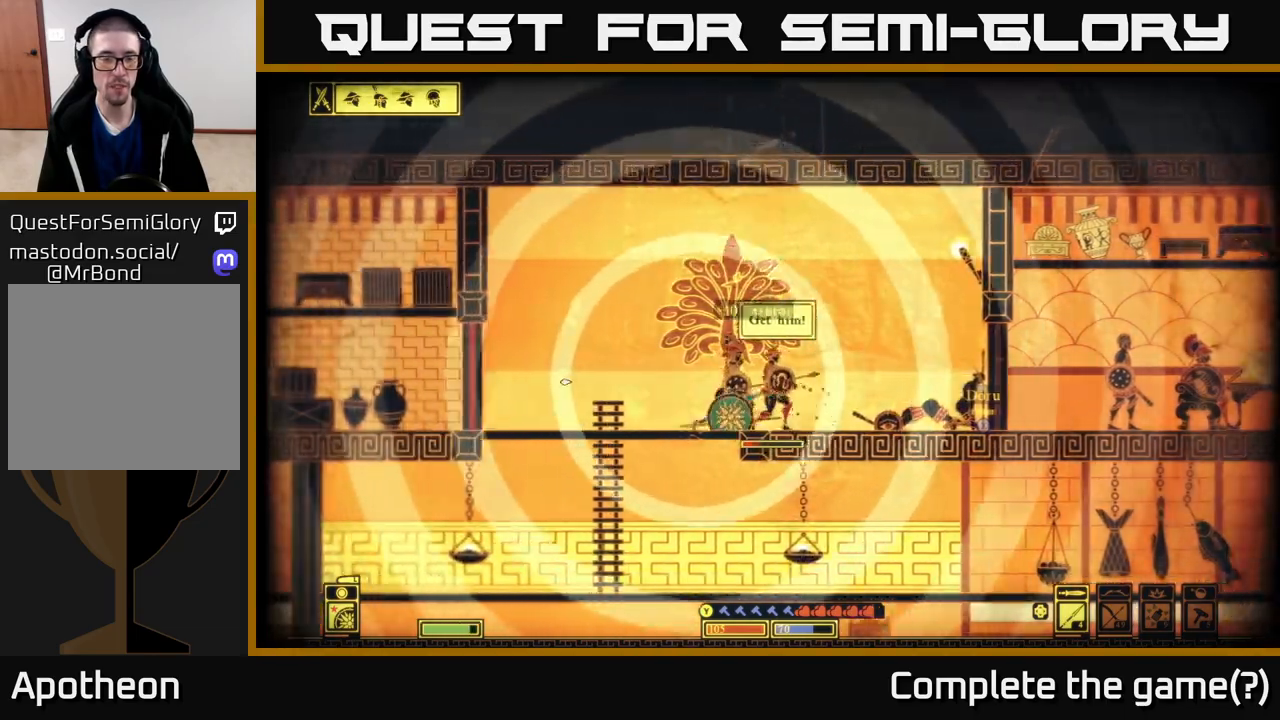
{"buttons": ["R2"], "left_stick": "right", "right_stick": "right", "events": [[100, "right_stick", "right"], [200, "left_stick", "center"], [250, "left_stick", "right"], [417, "R2", "down"]]}
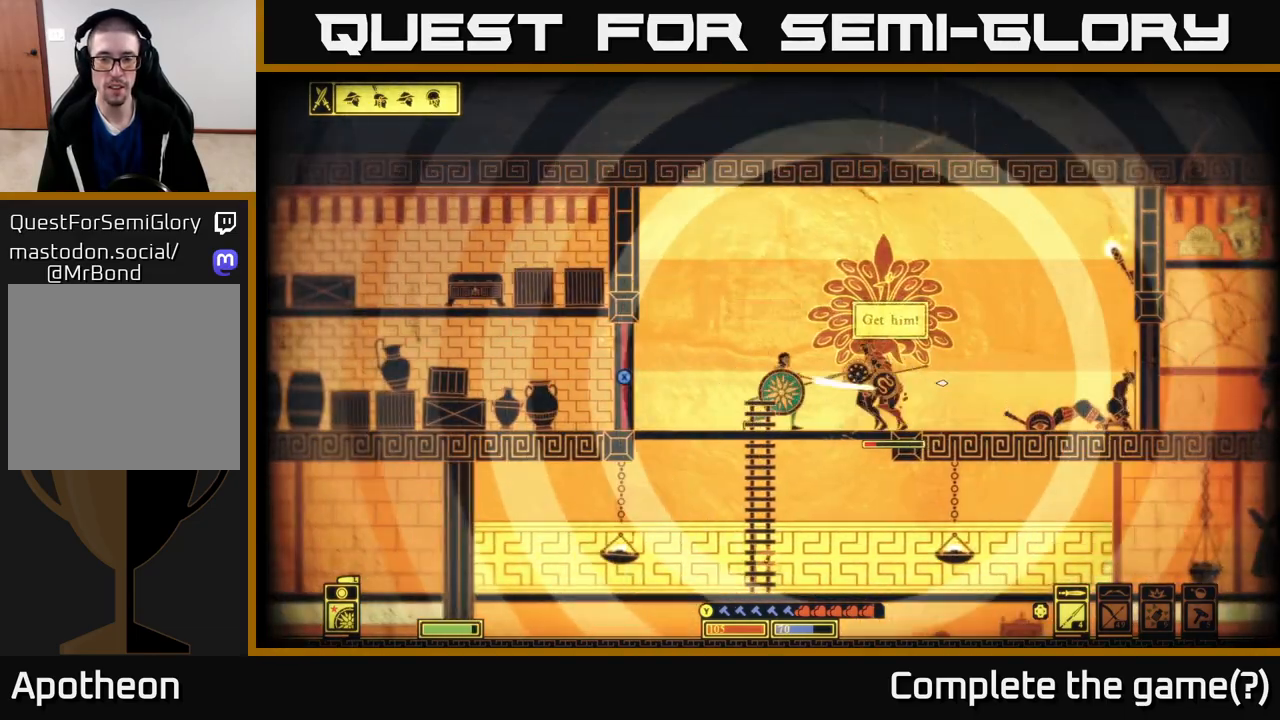
{"buttons": [], "left_stick": "right", "right_stick": "right", "events": [[17, "R2", "up"], [217, "left_stick", "center"], [317, "left_stick", "right"]]}
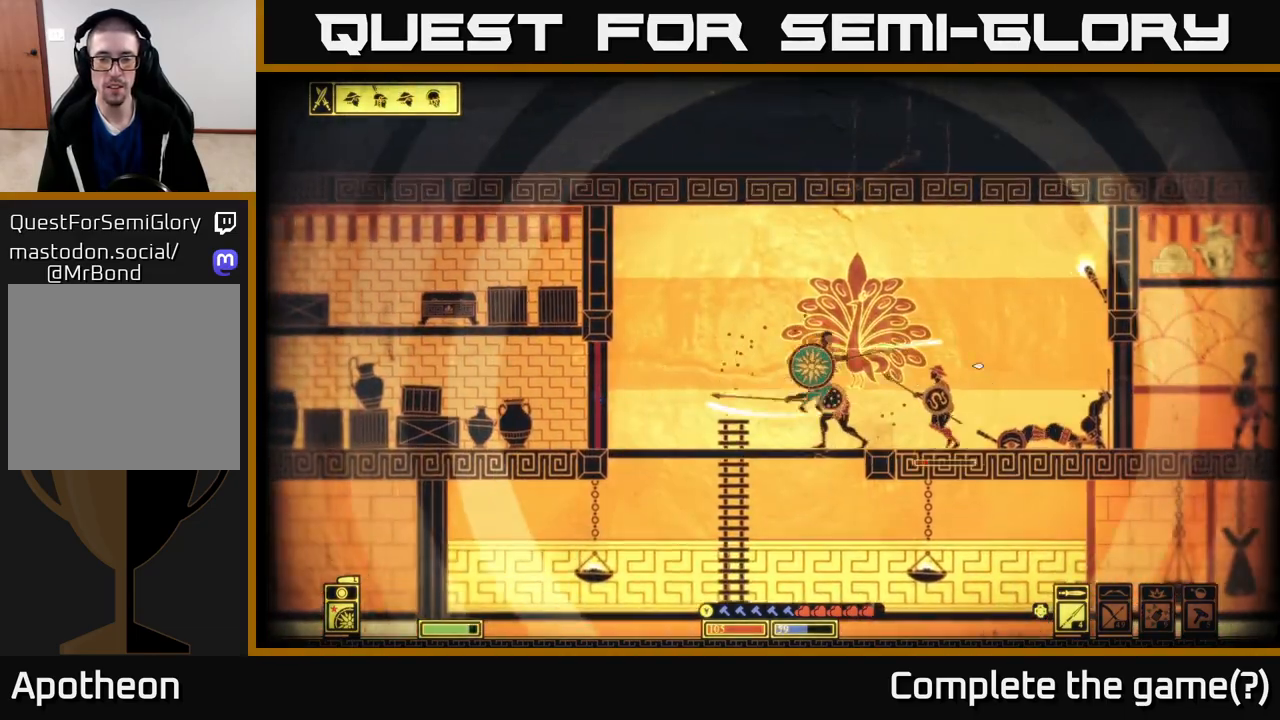
{"buttons": ["R2"], "left_stick": "right", "right_stick": "right", "events": [[33, "R2", "down"], [50, "left_stick", "center"], [133, "R2", "up"], [233, "left_stick", "right"], [467, "R2", "down"]]}
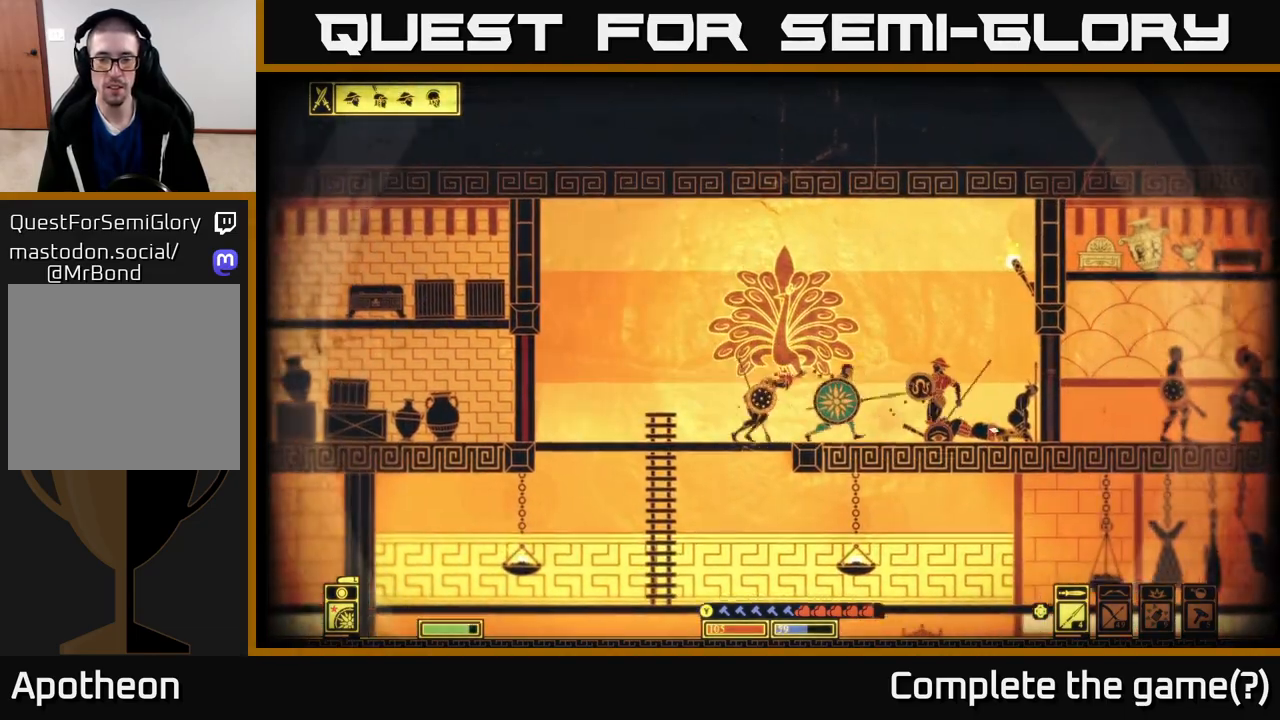
{"buttons": [], "left_stick": "down-right", "right_stick": "right", "events": [[67, "R2", "up"], [67, "left_stick", "down-right"]]}
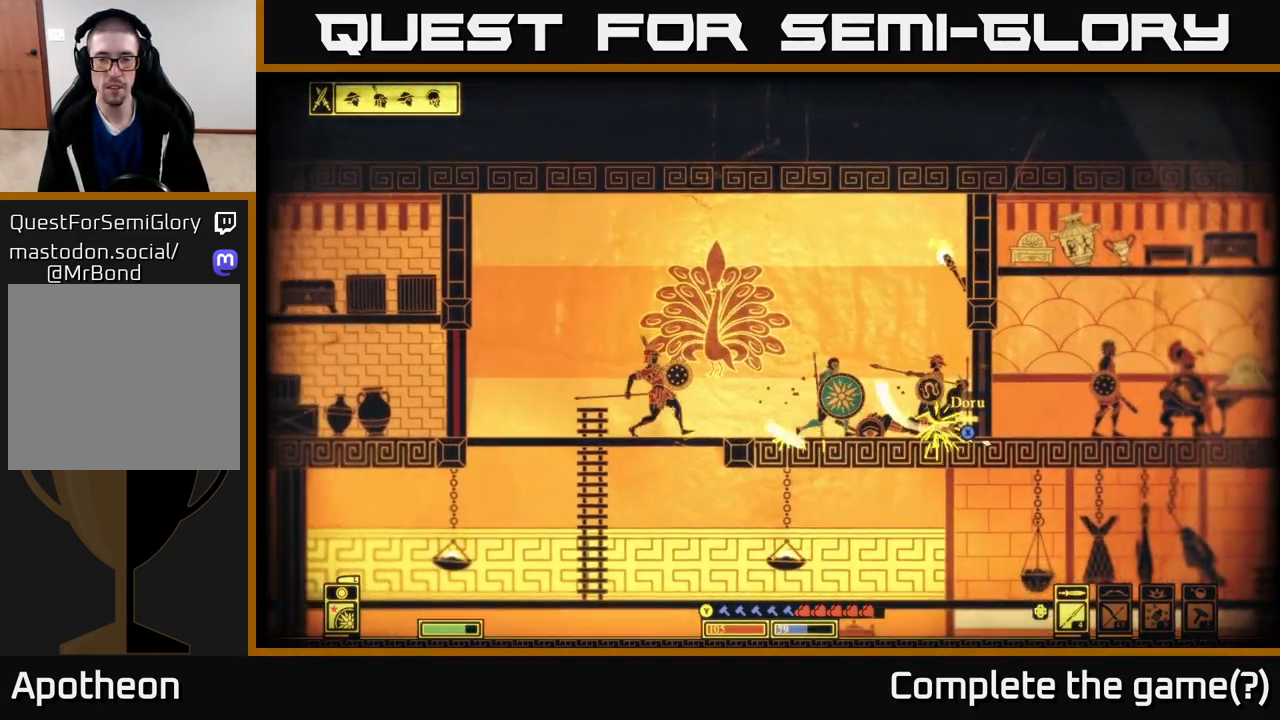
{"buttons": [], "left_stick": "center", "right_stick": "left", "events": [[17, "left_stick", "right"], [267, "left_stick", "center"], [283, "right_stick", "center"], [467, "right_stick", "left"]]}
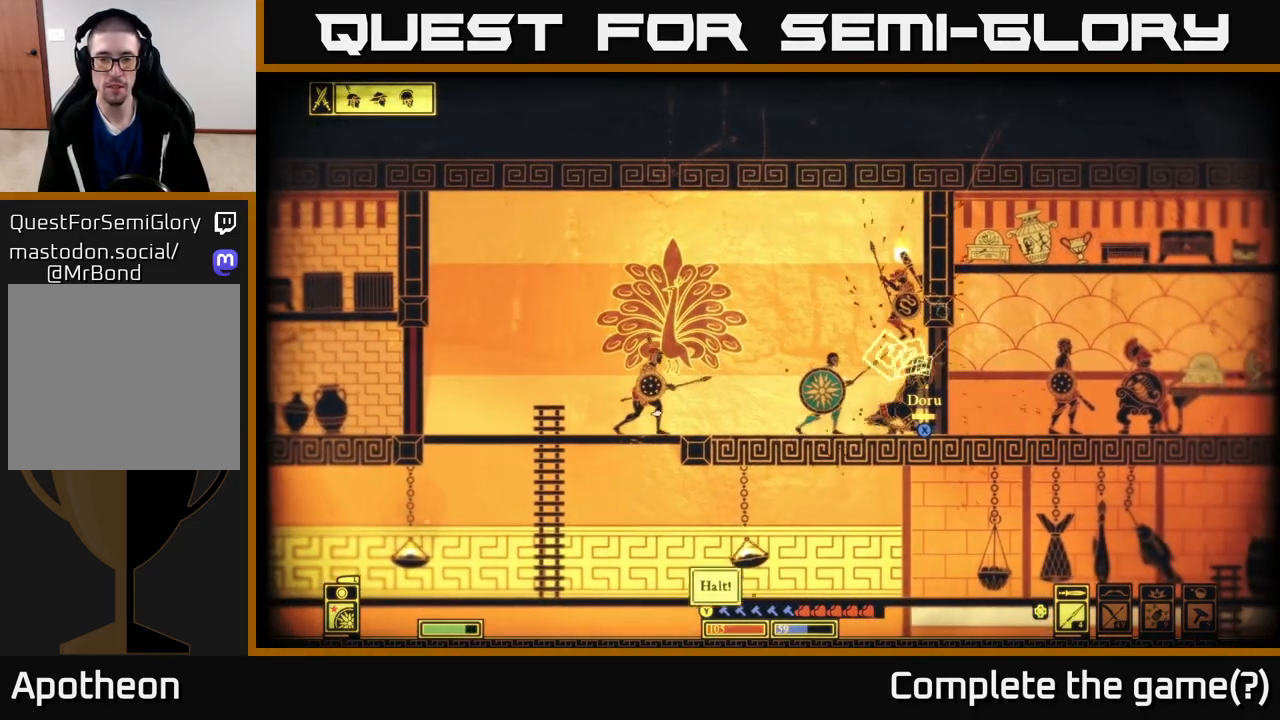
{"buttons": [], "left_stick": "left", "right_stick": "left", "events": [[100, "R2", "down"], [100, "left_stick", "left"], [217, "R2", "up"]]}
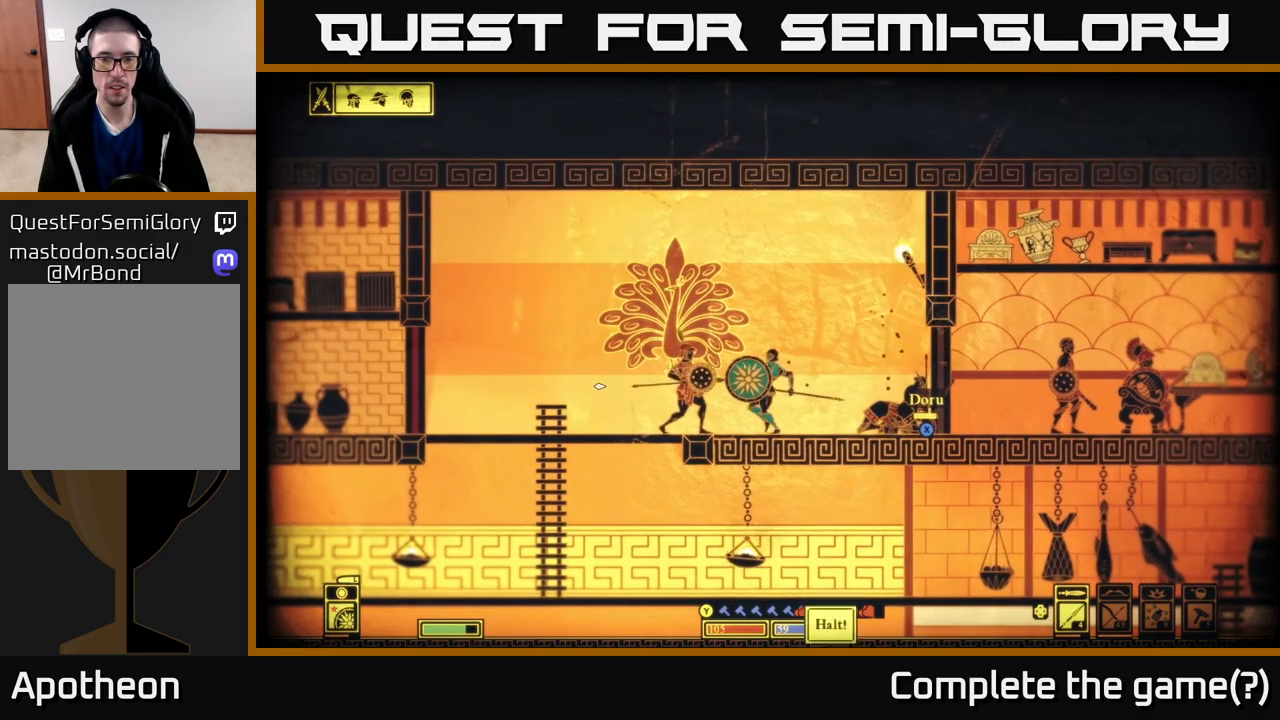
{"buttons": [], "left_stick": "left", "right_stick": "center", "events": [[300, "left_stick", "center"], [317, "right_stick", "center"], [367, "left_stick", "left"], [383, "B", "down"], [500, "B", "up"]]}
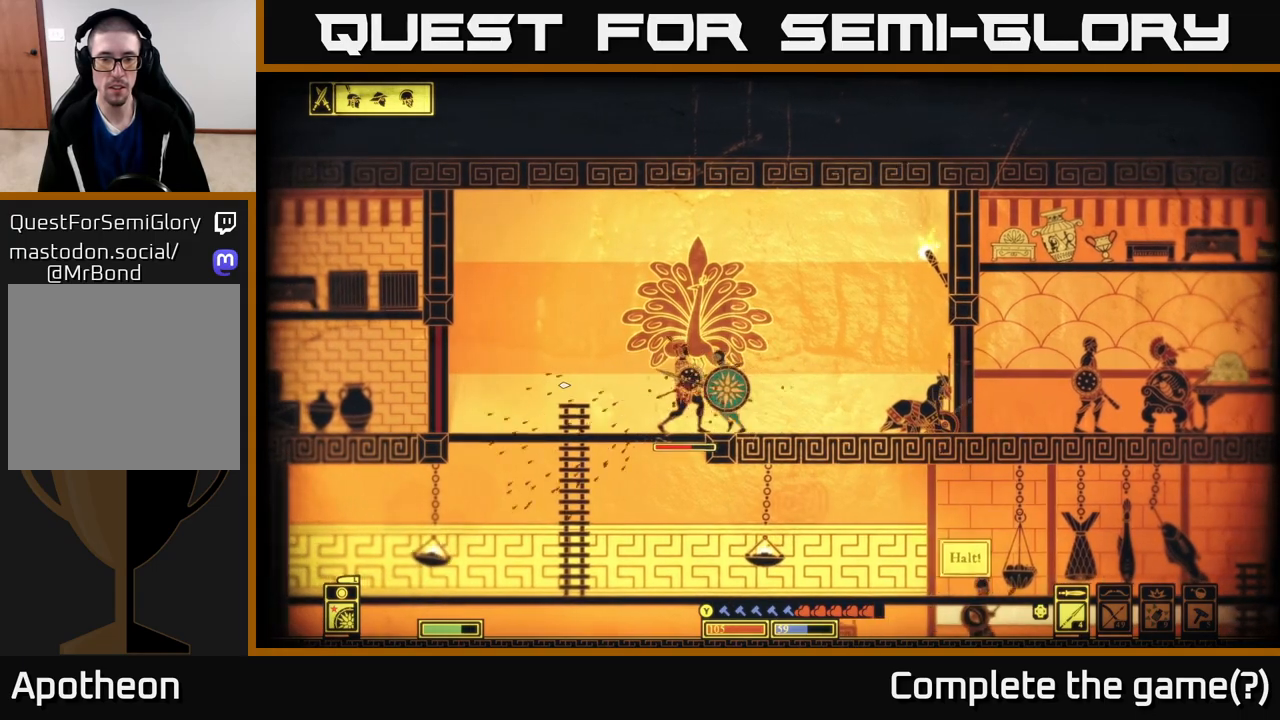
{"buttons": ["R2"], "left_stick": "left", "right_stick": "right", "events": [[167, "left_stick", "right"], [183, "right_stick", "right"], [317, "left_stick", "left"], [500, "R2", "down"]]}
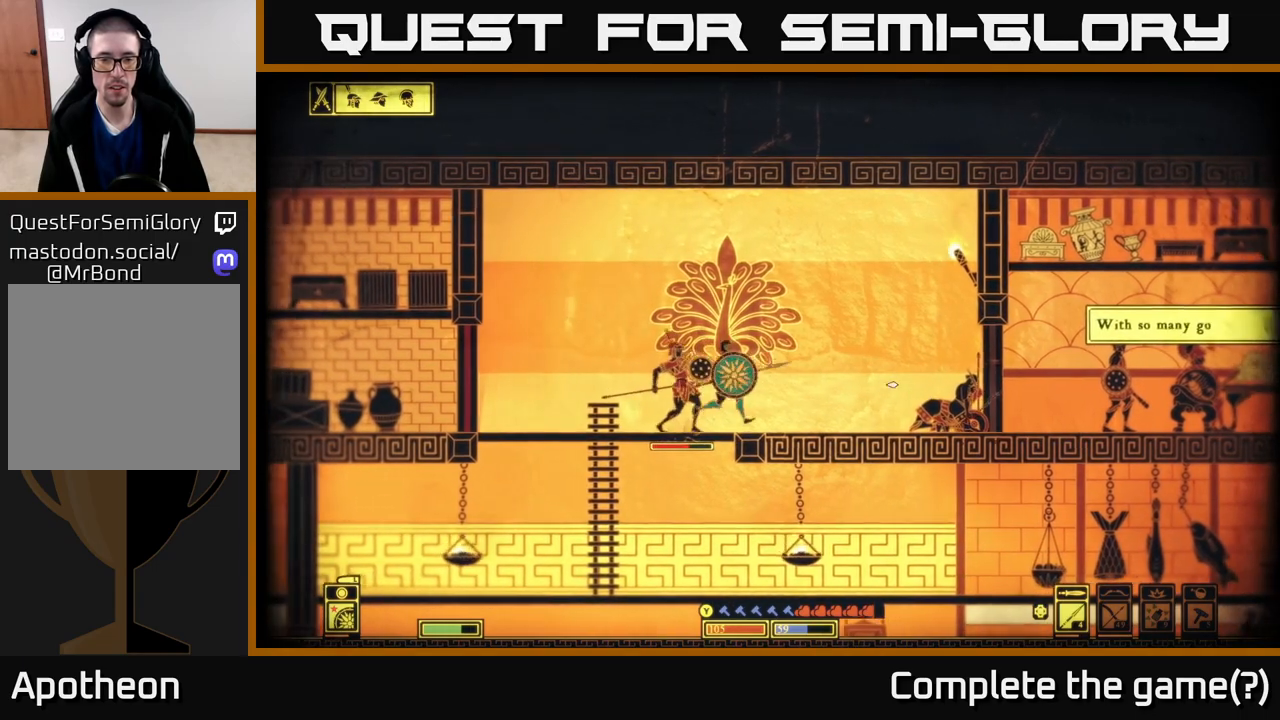
{"buttons": ["B"], "left_stick": "left", "right_stick": "center", "events": [[100, "R2", "up"], [217, "right_stick", "center"], [400, "B", "down"]]}
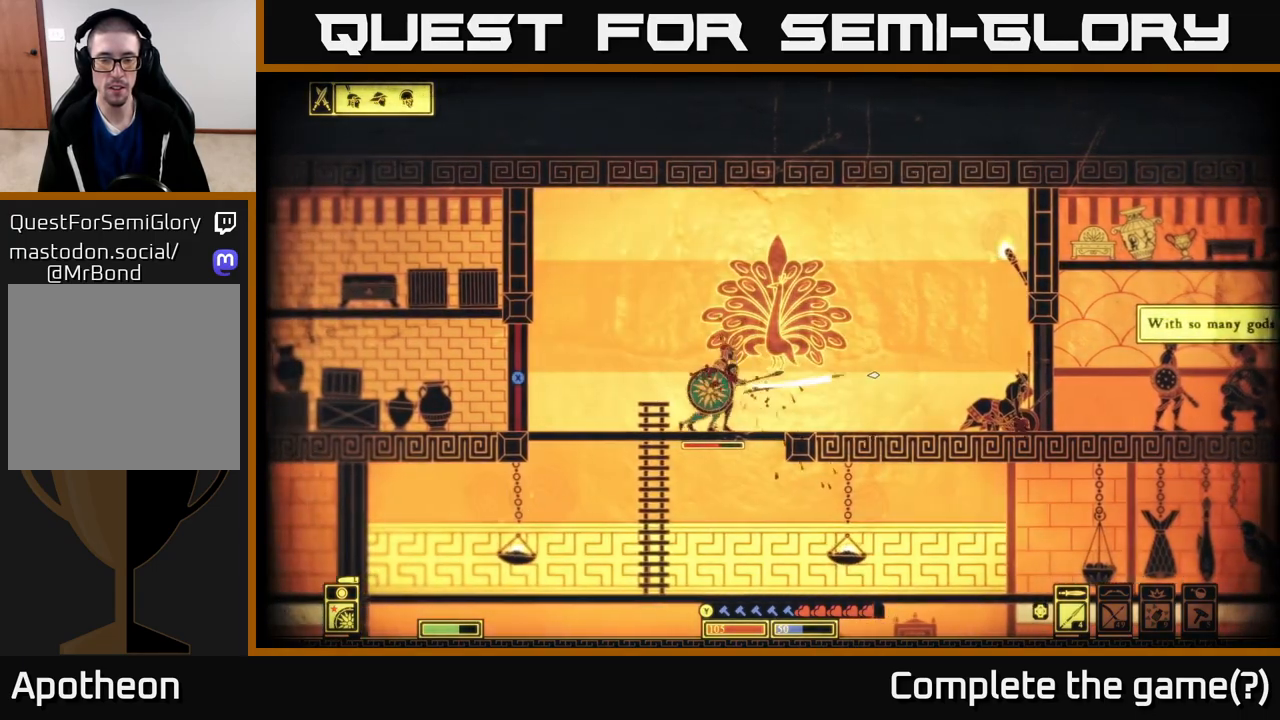
{"buttons": [], "left_stick": "left", "right_stick": "right", "events": [[33, "B", "up"], [183, "left_stick", "right"], [250, "right_stick", "right"], [333, "R2", "down"], [400, "left_stick", "left"], [433, "R2", "up"]]}
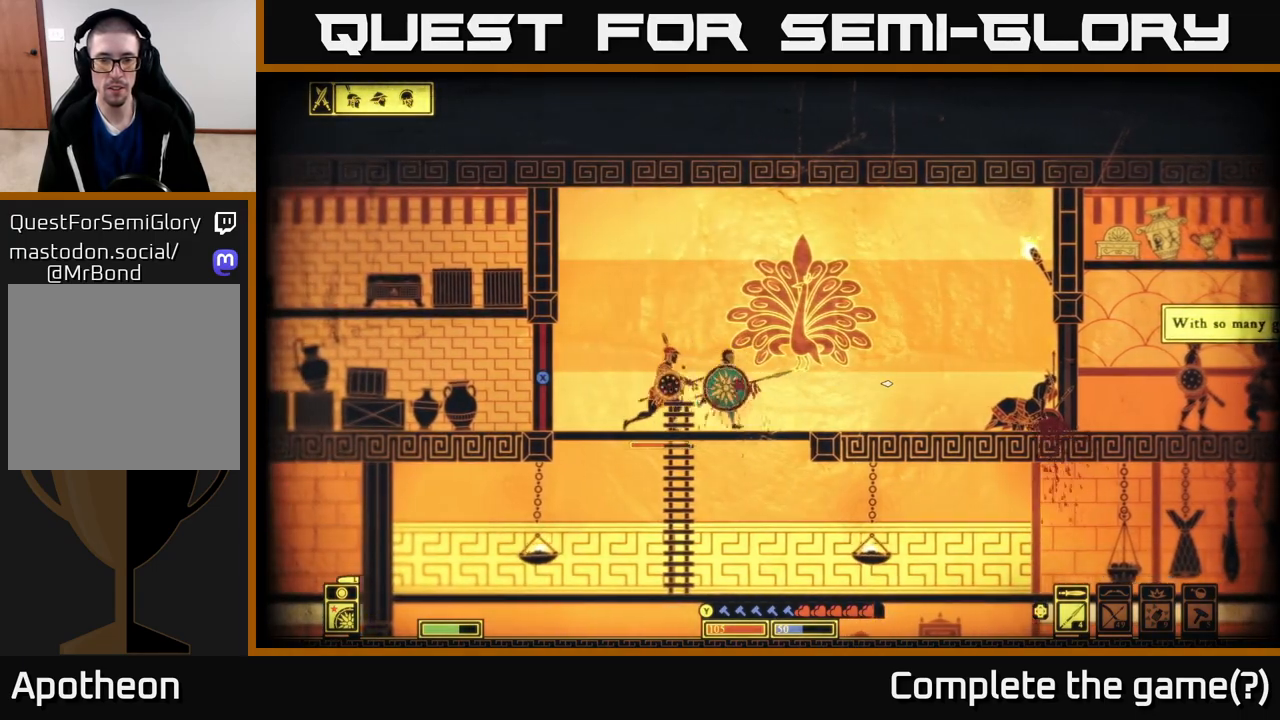
{"buttons": [], "left_stick": "left", "right_stick": "center", "events": [[217, "right_stick", "left"], [367, "left_stick", "center"], [483, "left_stick", "left"], [483, "right_stick", "center"]]}